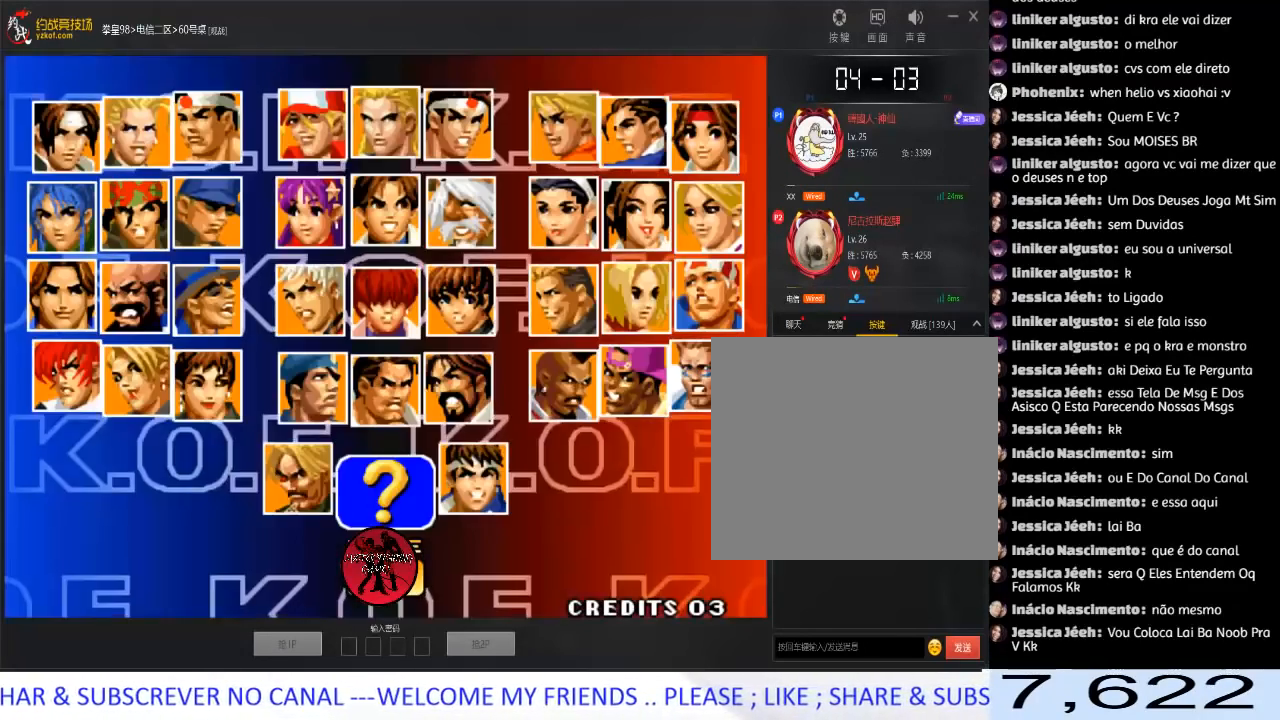
Gameplay with a controller (arcade stick); each line is a JSON object with the inputs held at the frame after it. "events" lists button and stick changes between this image and that frame as [ms after this image, input, new state], when the widget could be followed in between. Not read: L3 R3.
{"buttons": ["A"], "left_stick": "center", "events": [[483, "A", "down"]]}
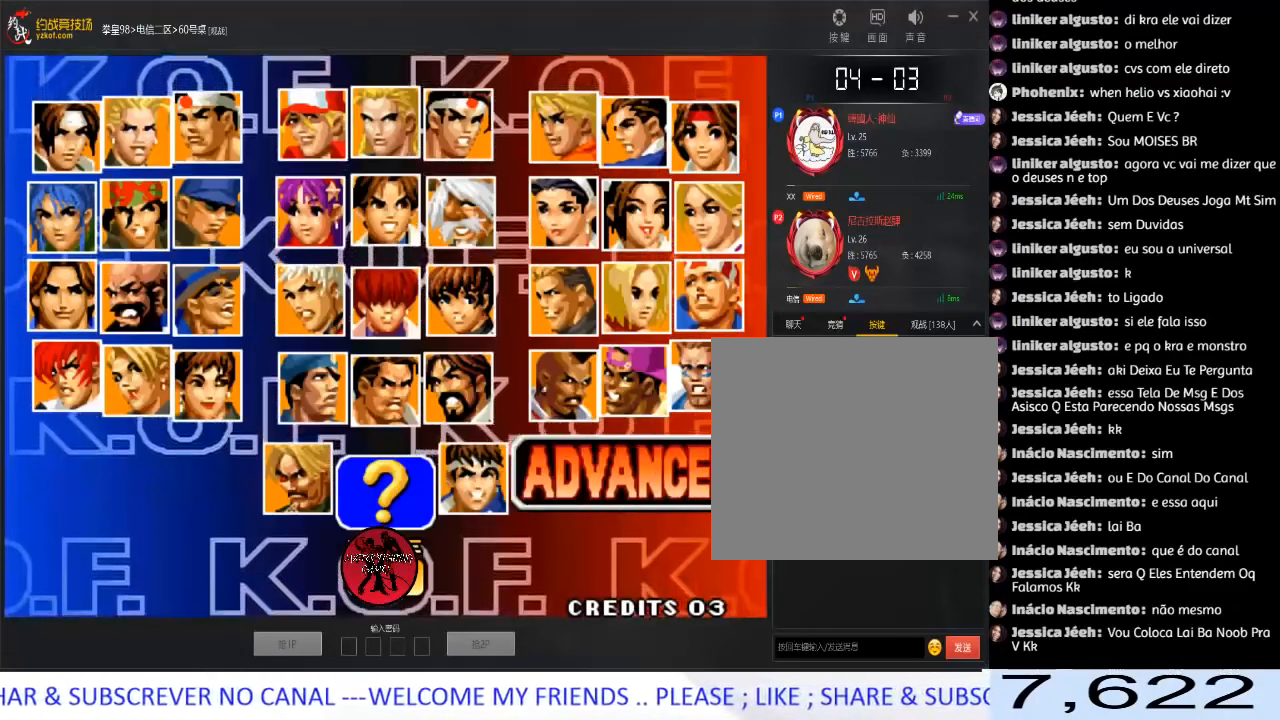
{"buttons": [], "left_stick": "center", "events": [[100, "A", "up"]]}
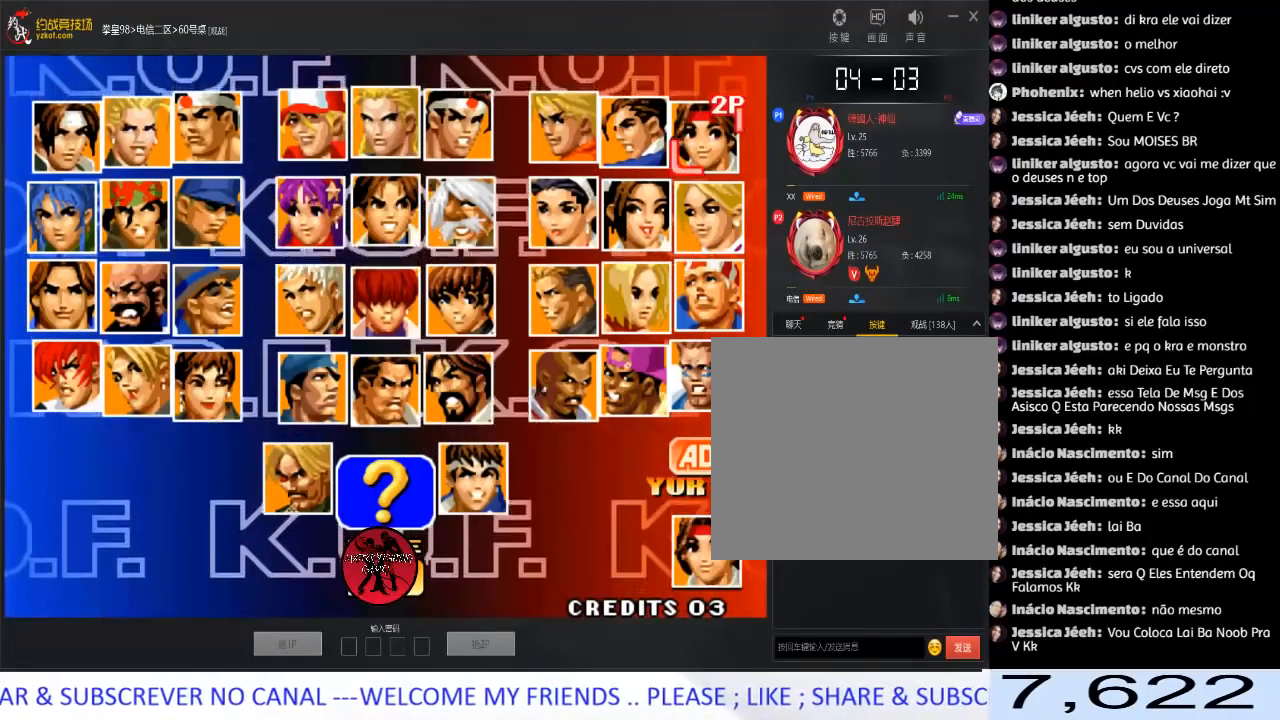
{"buttons": [], "left_stick": "down", "events": [[33, "left_stick", "right"], [167, "left_stick", "up"], [250, "left_stick", "center"], [317, "B", "down"], [417, "B", "up"], [500, "left_stick", "down"]]}
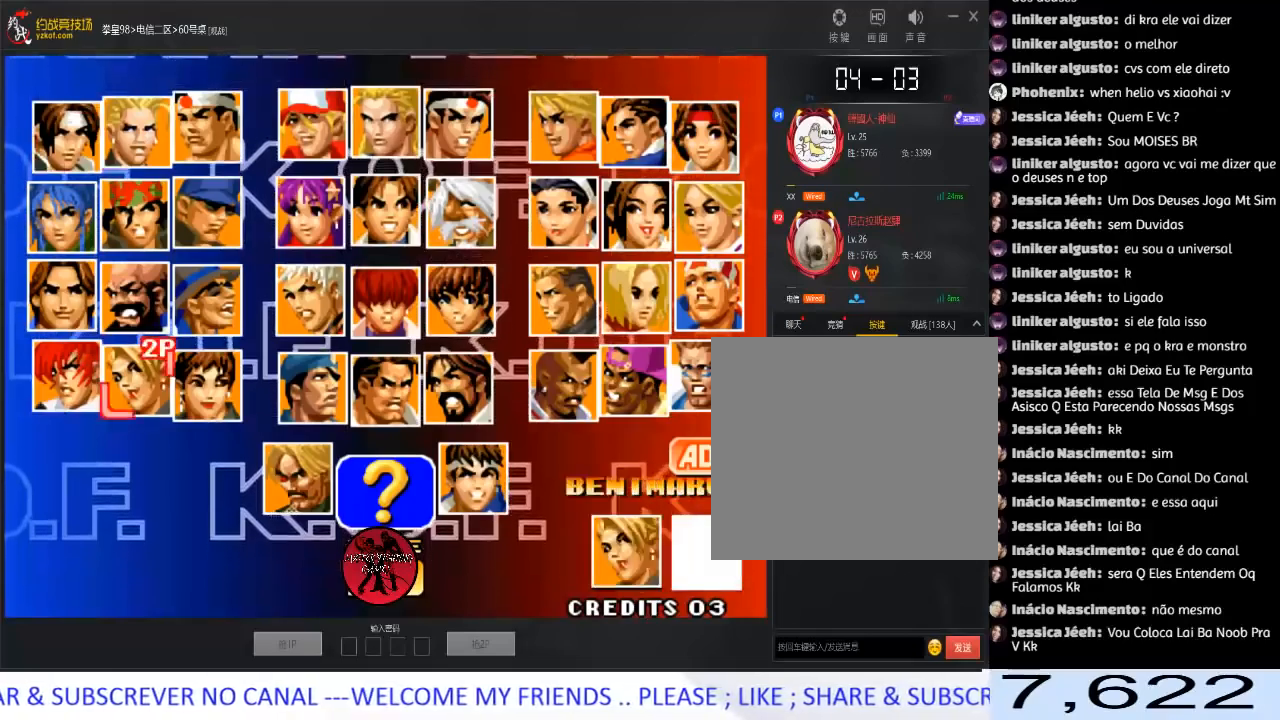
{"buttons": [], "left_stick": "center", "events": [[117, "left_stick", "left"], [200, "left_stick", "center"], [217, "C", "down"], [300, "C", "up"], [383, "left_stick", "down"], [467, "left_stick", "center"]]}
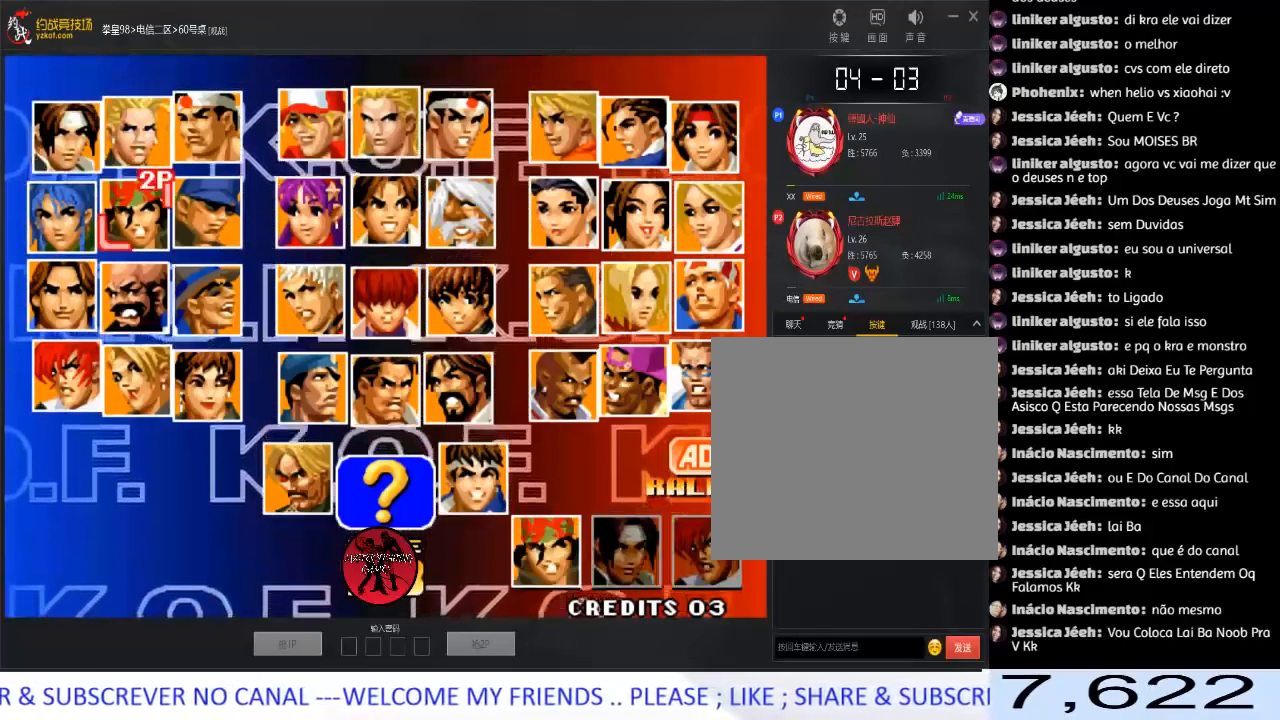
{"buttons": [], "left_stick": "center", "events": [[33, "left_stick", "down"], [133, "left_stick", "center"], [200, "left_stick", "right"], [267, "left_stick", "center"], [350, "left_stick", "right"], [433, "left_stick", "center"]]}
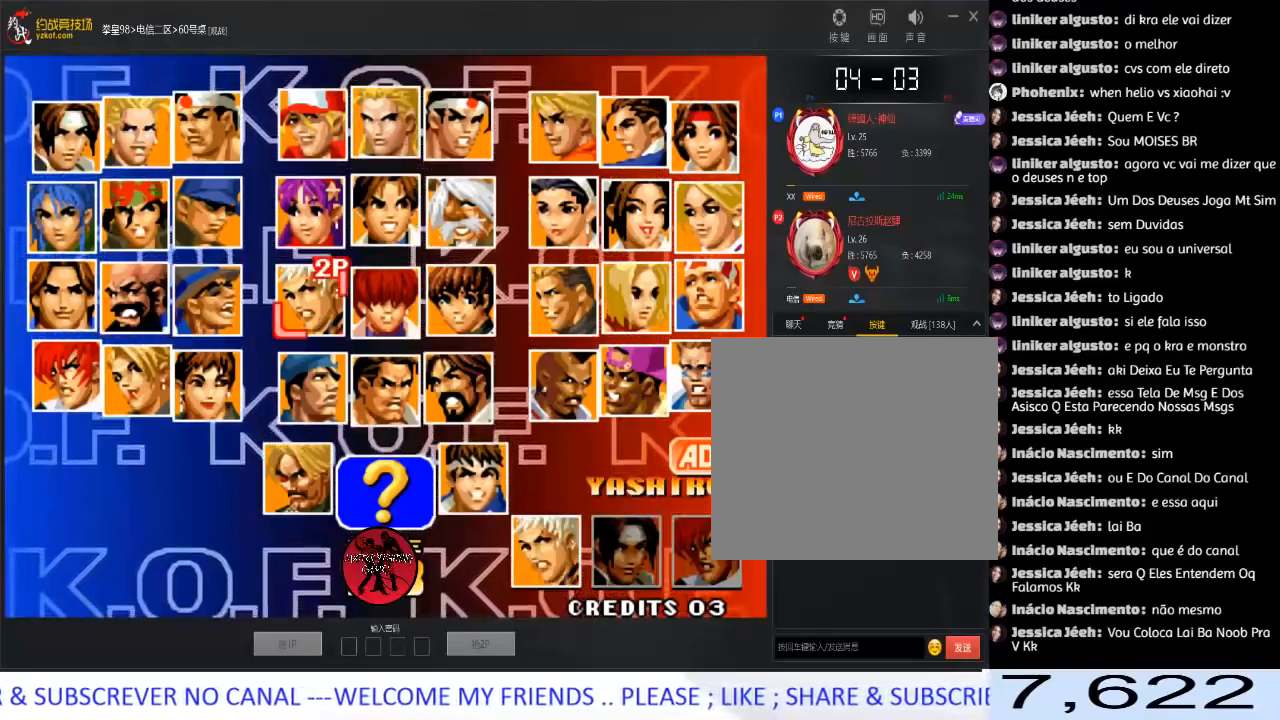
{"buttons": [], "left_stick": "center", "events": [[17, "left_stick", "right"], [83, "left_stick", "center"], [167, "left_stick", "right"], [250, "D", "down"], [267, "left_stick", "center"], [400, "D", "up"]]}
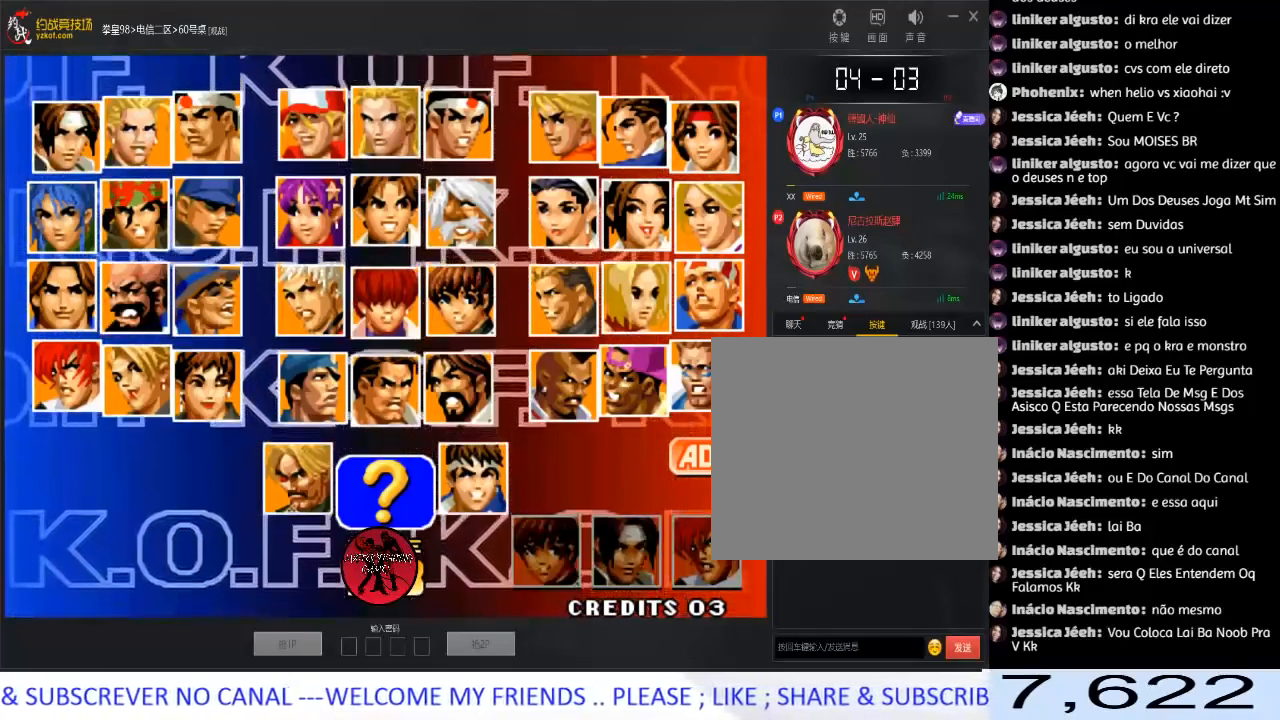
{"buttons": [], "left_stick": "center", "events": []}
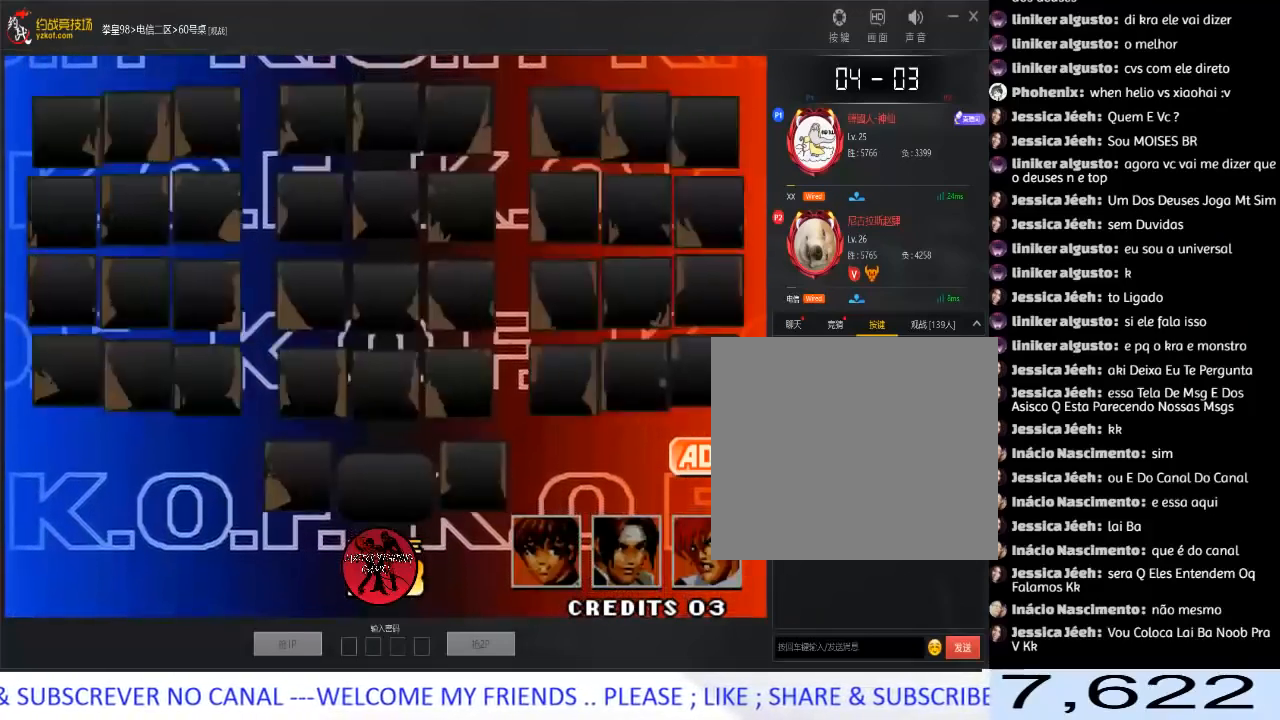
{"buttons": [], "left_stick": "center", "events": []}
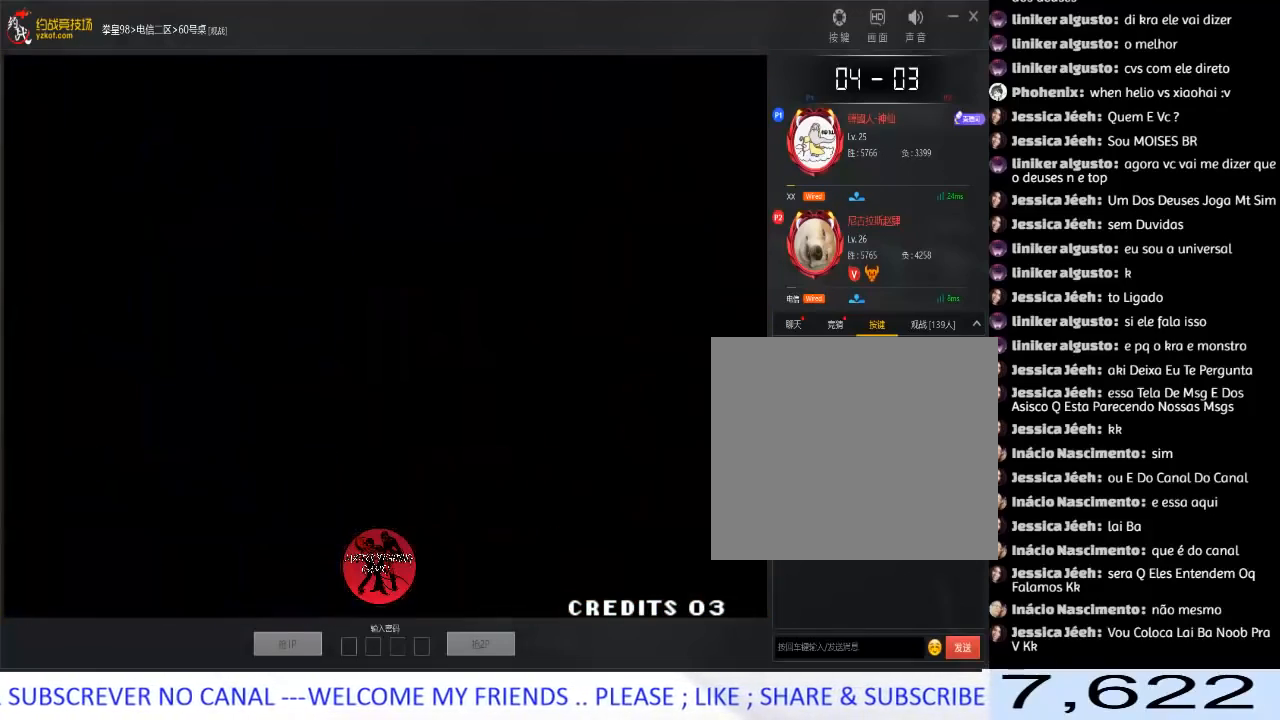
{"buttons": [], "left_stick": "center", "events": []}
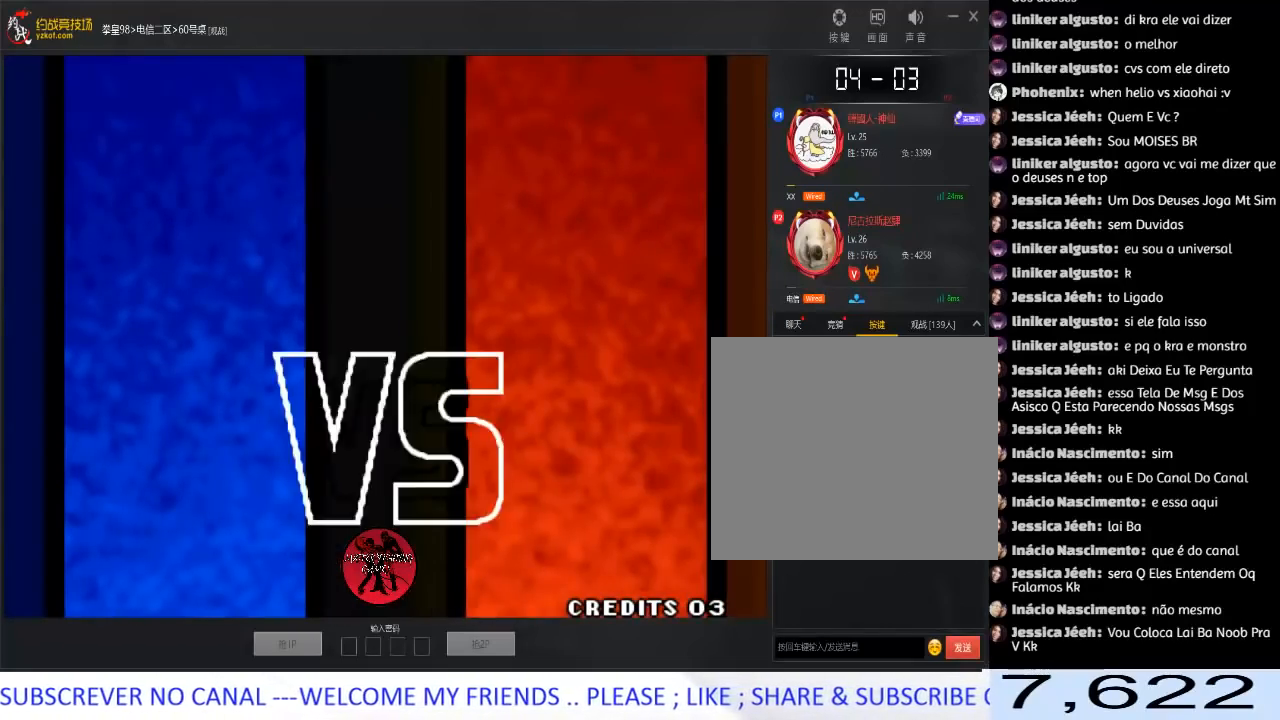
{"buttons": [], "left_stick": "center", "events": []}
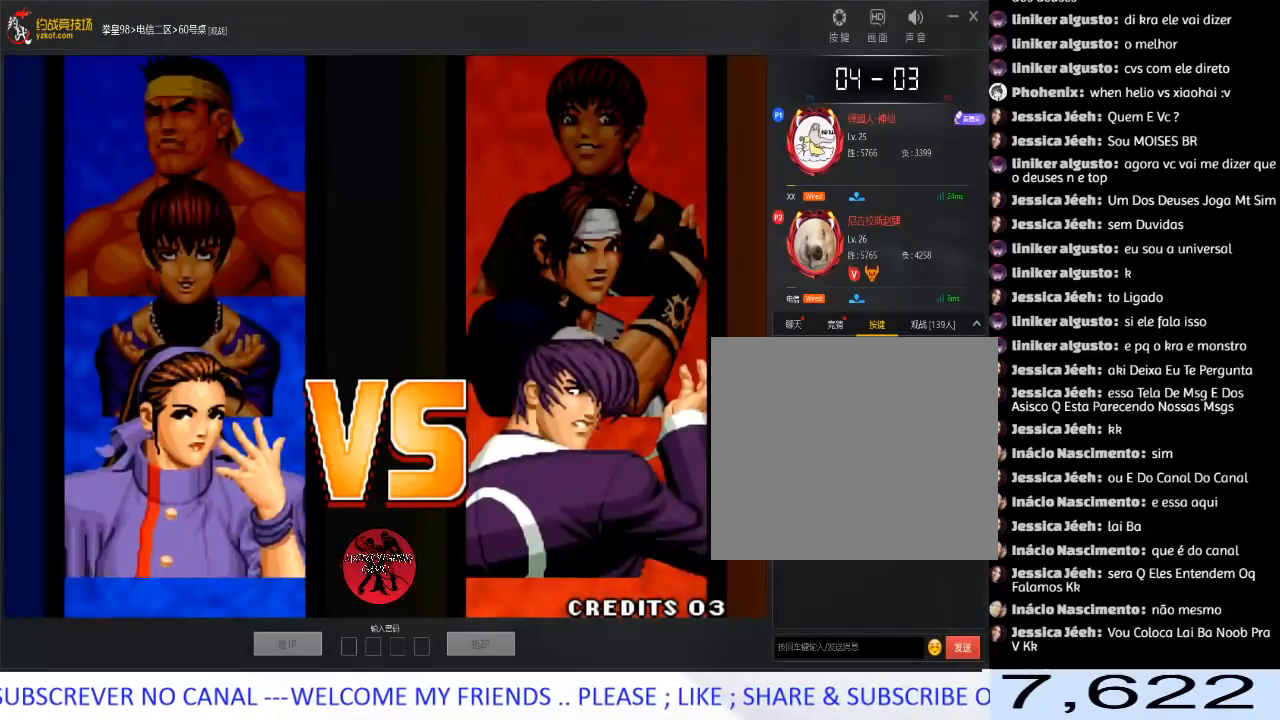
{"buttons": ["A"], "left_stick": "center", "events": [[467, "A", "down"]]}
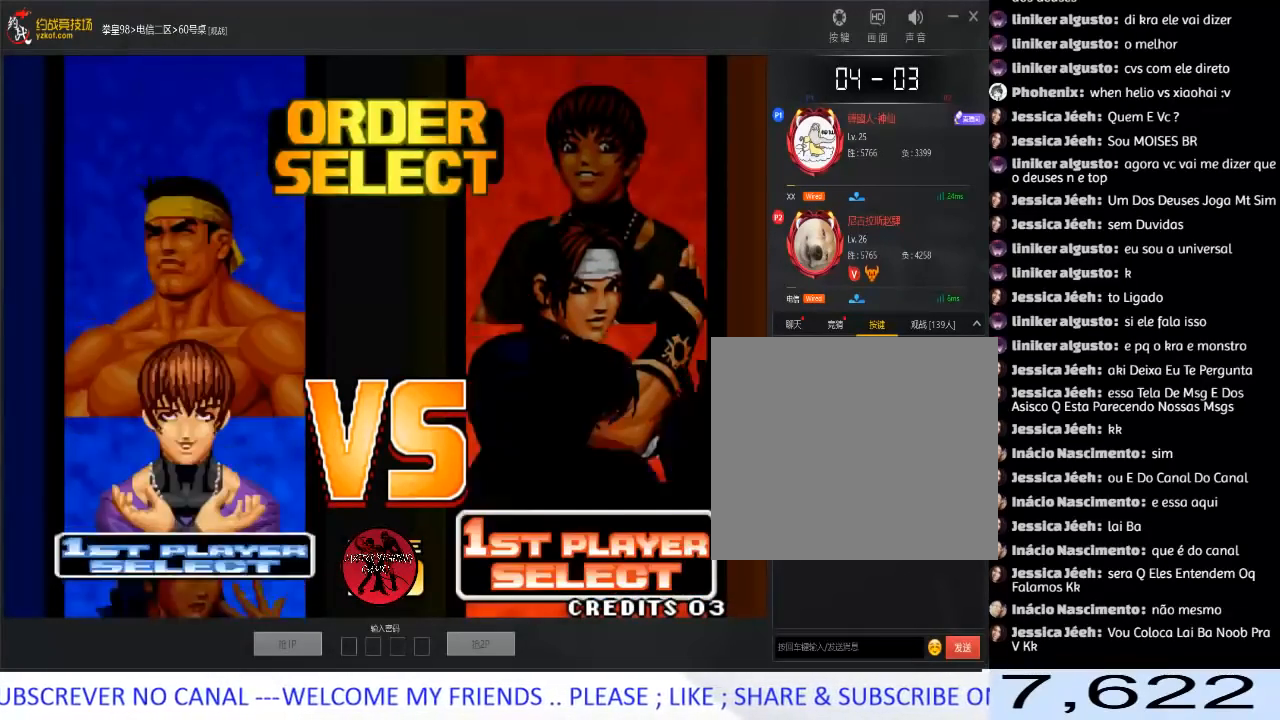
{"buttons": ["A"], "left_stick": "center", "events": [[67, "A", "up"], [100, "A", "down"], [233, "A", "up"], [300, "A", "down"], [450, "A", "up"], [500, "A", "down"]]}
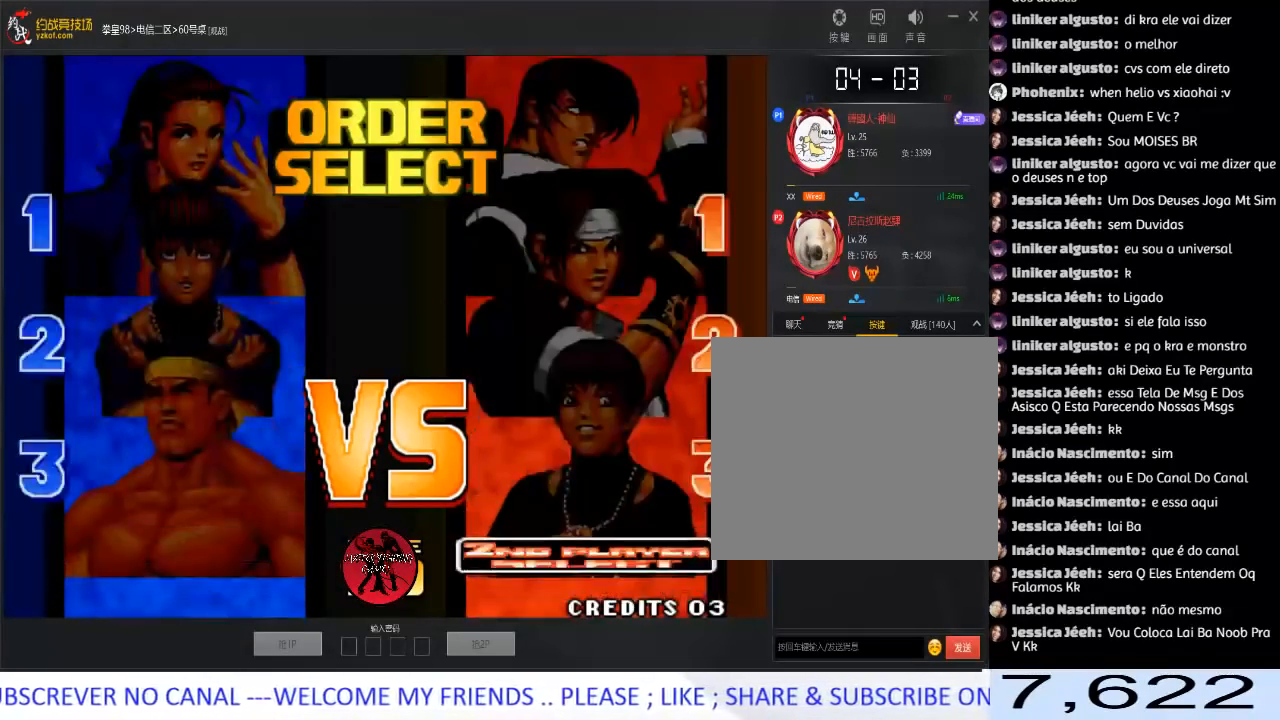
{"buttons": [], "left_stick": "center", "events": [[417, "A", "up"]]}
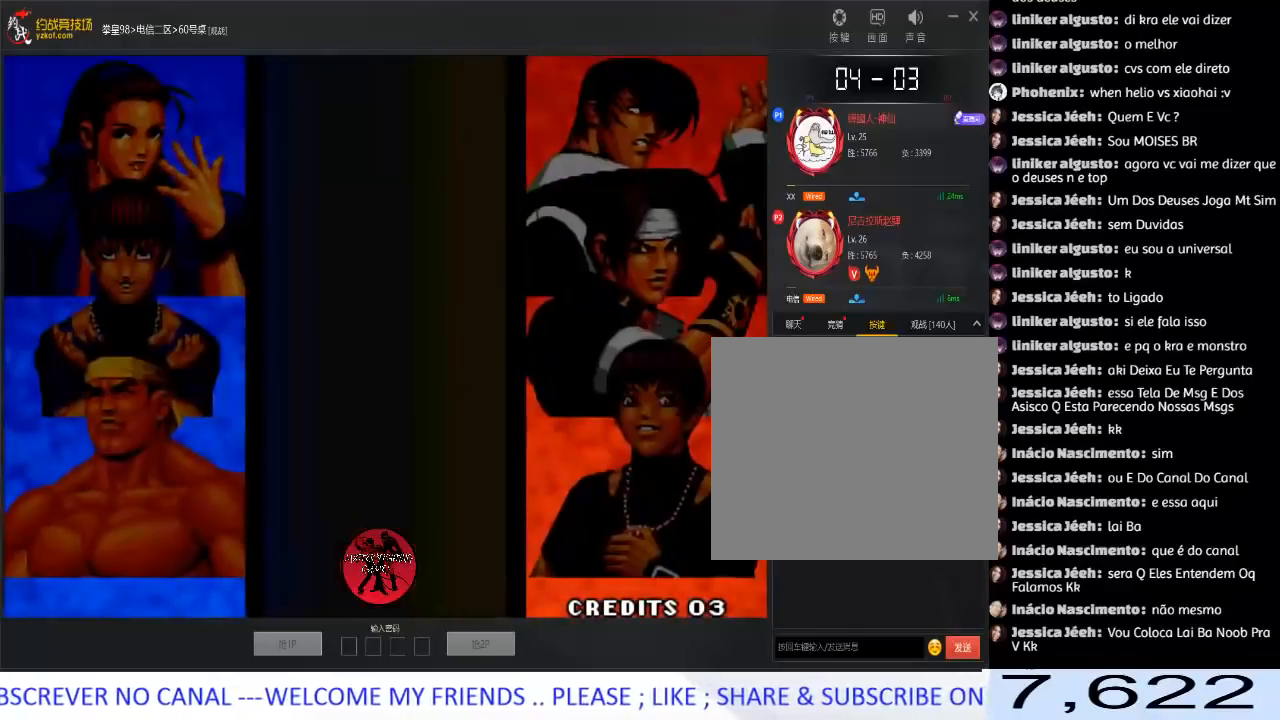
{"buttons": [], "left_stick": "center", "events": [[50, "A", "down"], [100, "A", "up"], [350, "A", "down"], [500, "A", "up"]]}
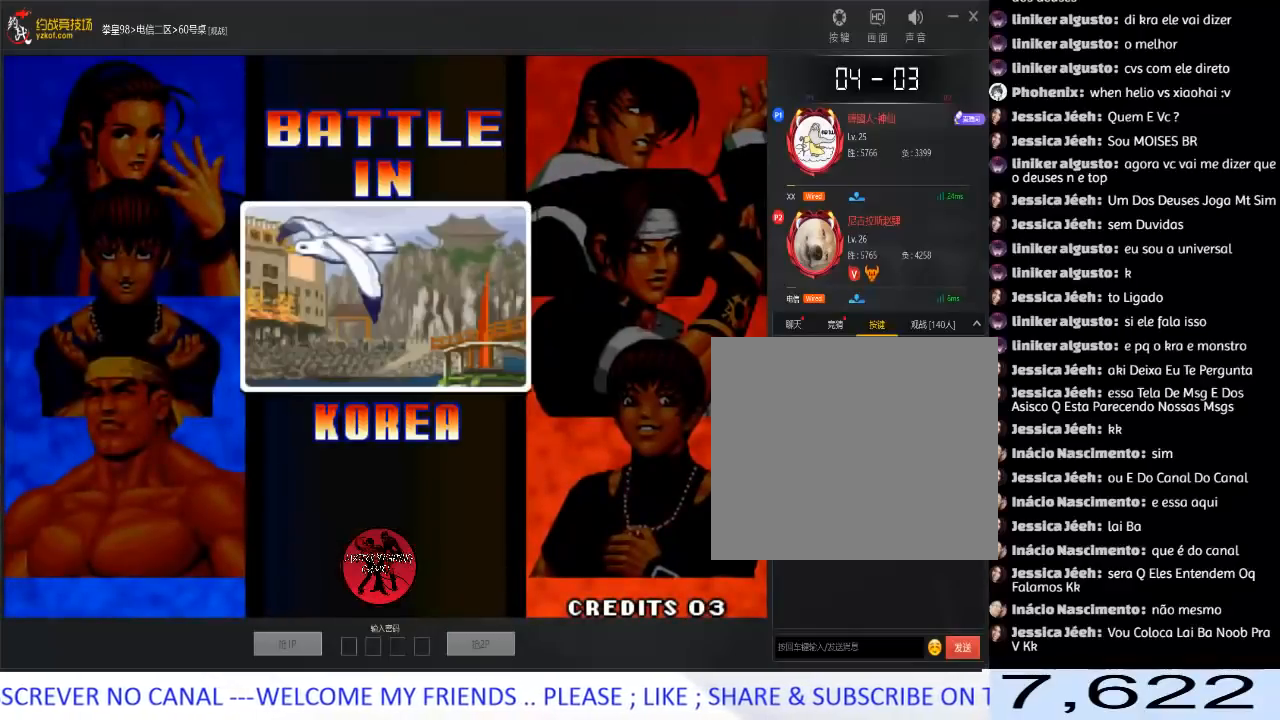
{"buttons": [], "left_stick": "center", "events": [[83, "A", "down"], [233, "A", "up"], [317, "A", "down"], [483, "A", "up"]]}
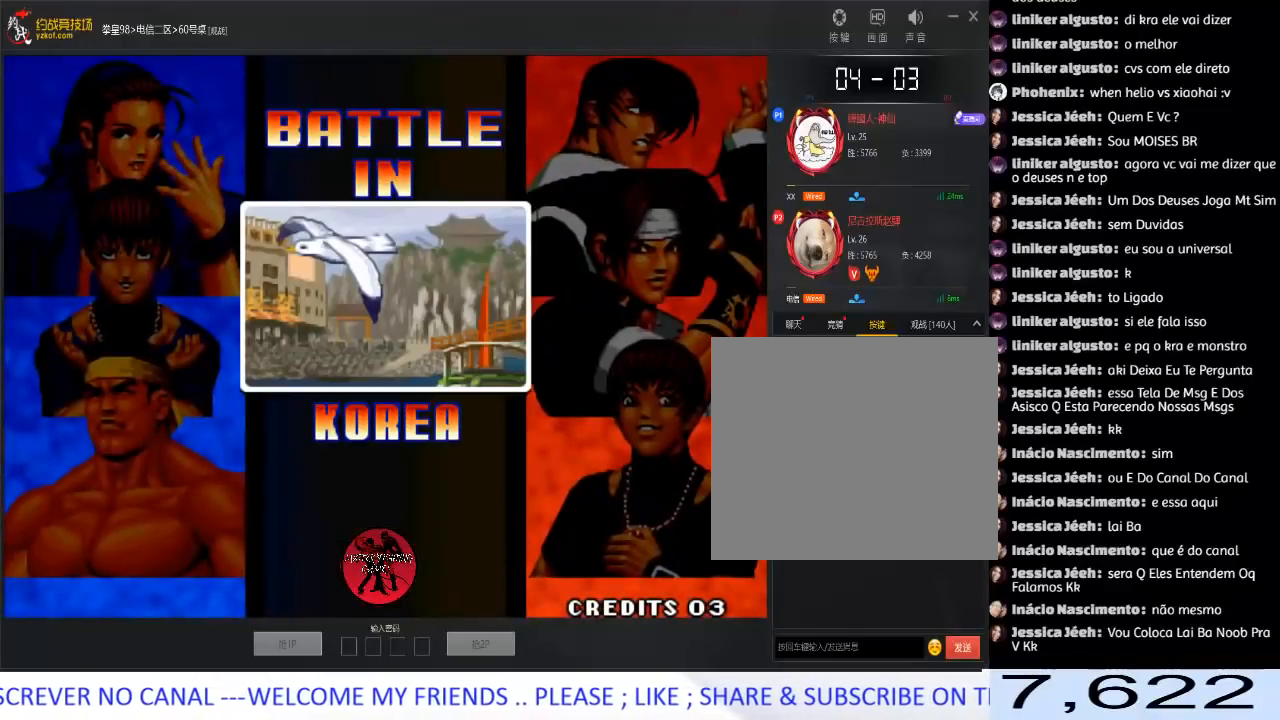
{"buttons": ["A"], "left_stick": "center", "events": [[50, "A", "down"]]}
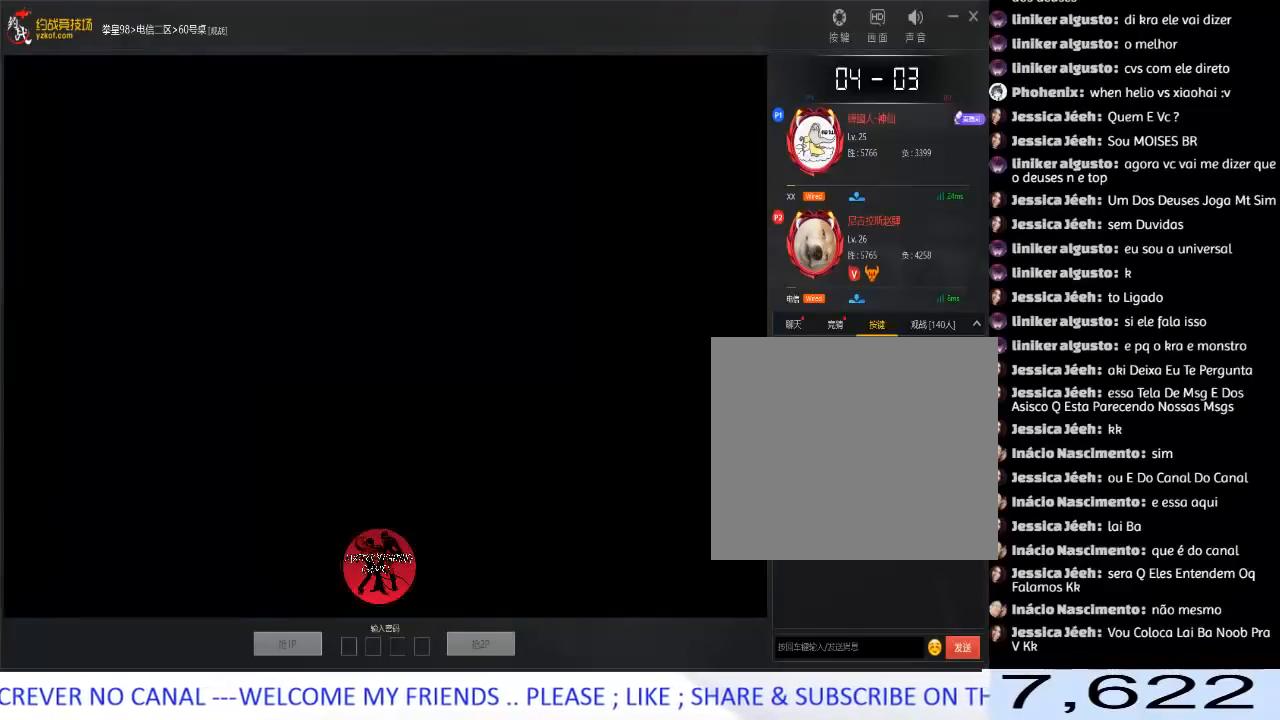
{"buttons": ["A"], "left_stick": "center", "events": [[217, "A", "up"], [250, "A", "down"]]}
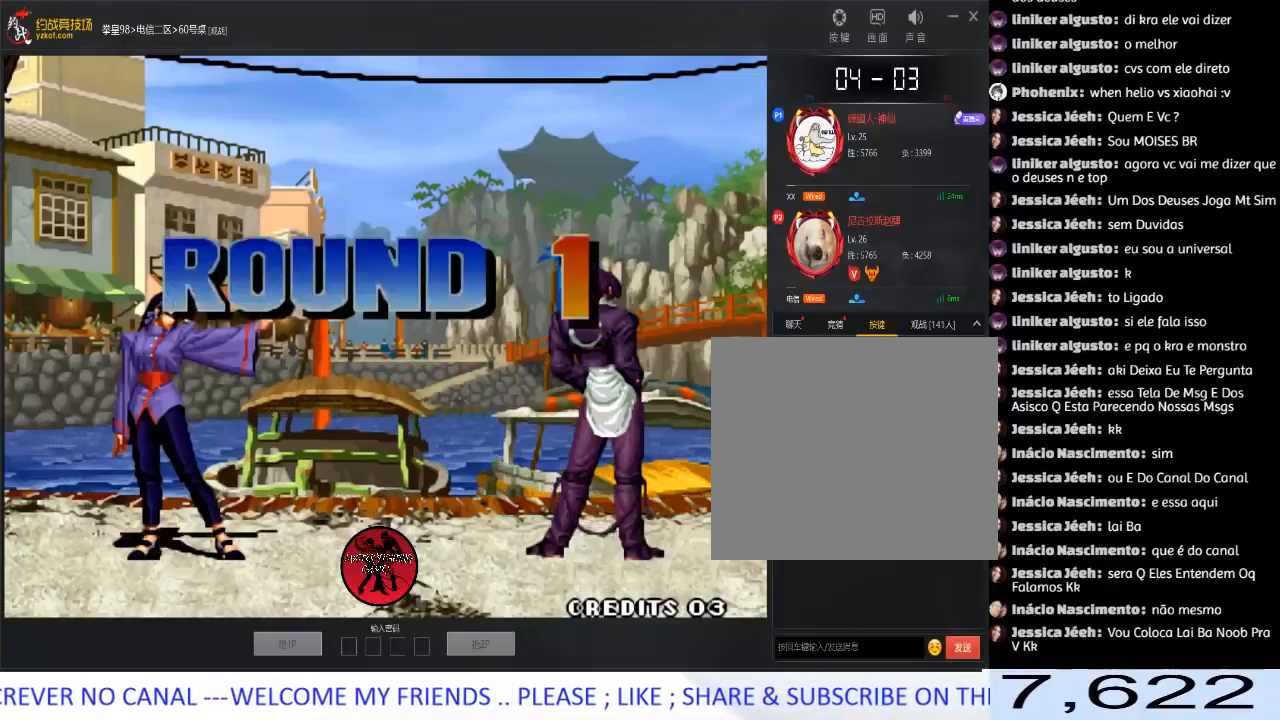
{"buttons": ["A"], "left_stick": "center", "events": [[167, "A", "up"], [233, "A", "down"]]}
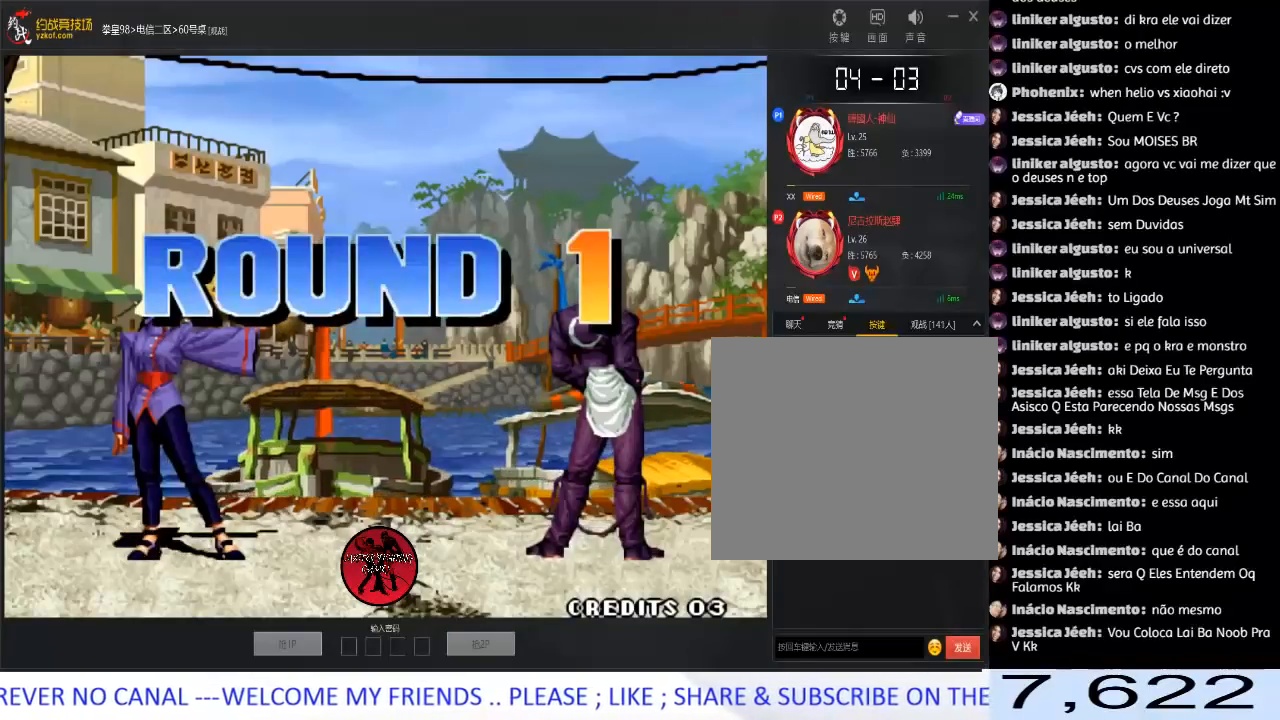
{"buttons": [], "left_stick": "center", "events": [[17, "A", "up"], [233, "A", "down"], [317, "A", "up"], [400, "A", "down"], [483, "A", "up"]]}
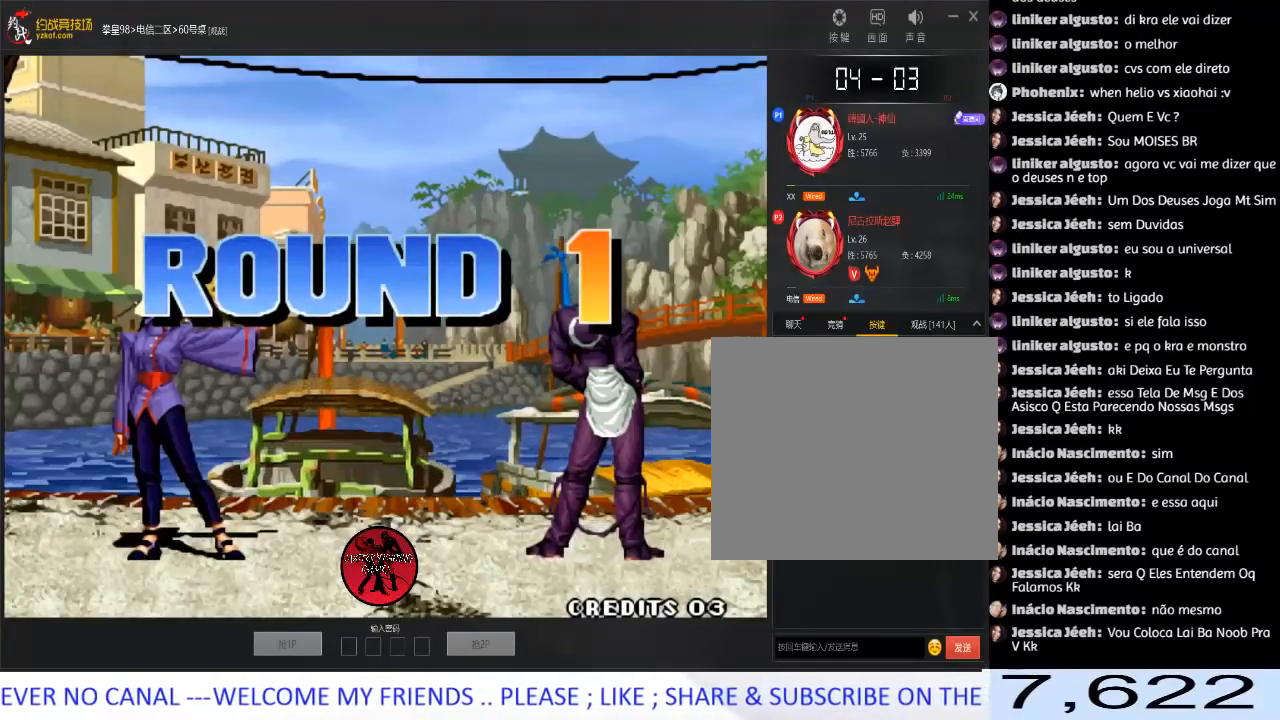
{"buttons": ["A"], "left_stick": "center", "events": [[83, "A", "down"], [183, "A", "up"], [283, "A", "down"], [367, "A", "up"], [450, "A", "down"]]}
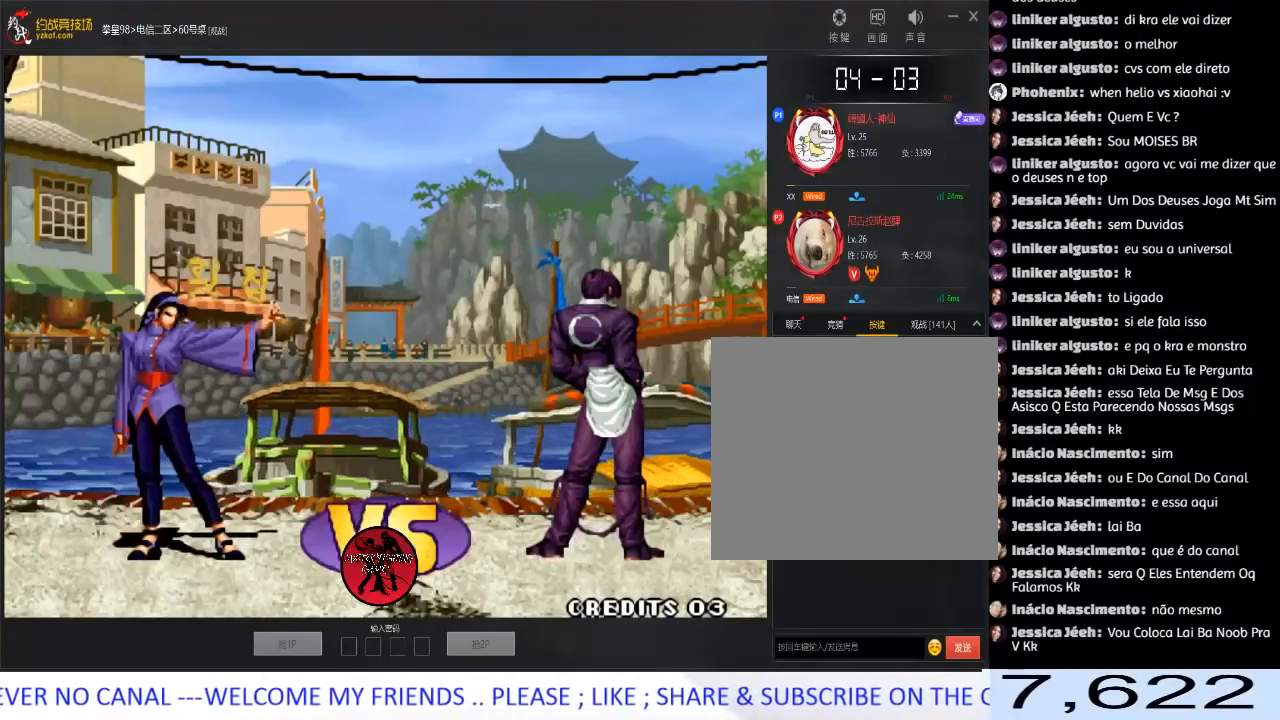
{"buttons": [], "left_stick": "center", "events": [[50, "A", "up"], [100, "A", "down"], [417, "A", "up"]]}
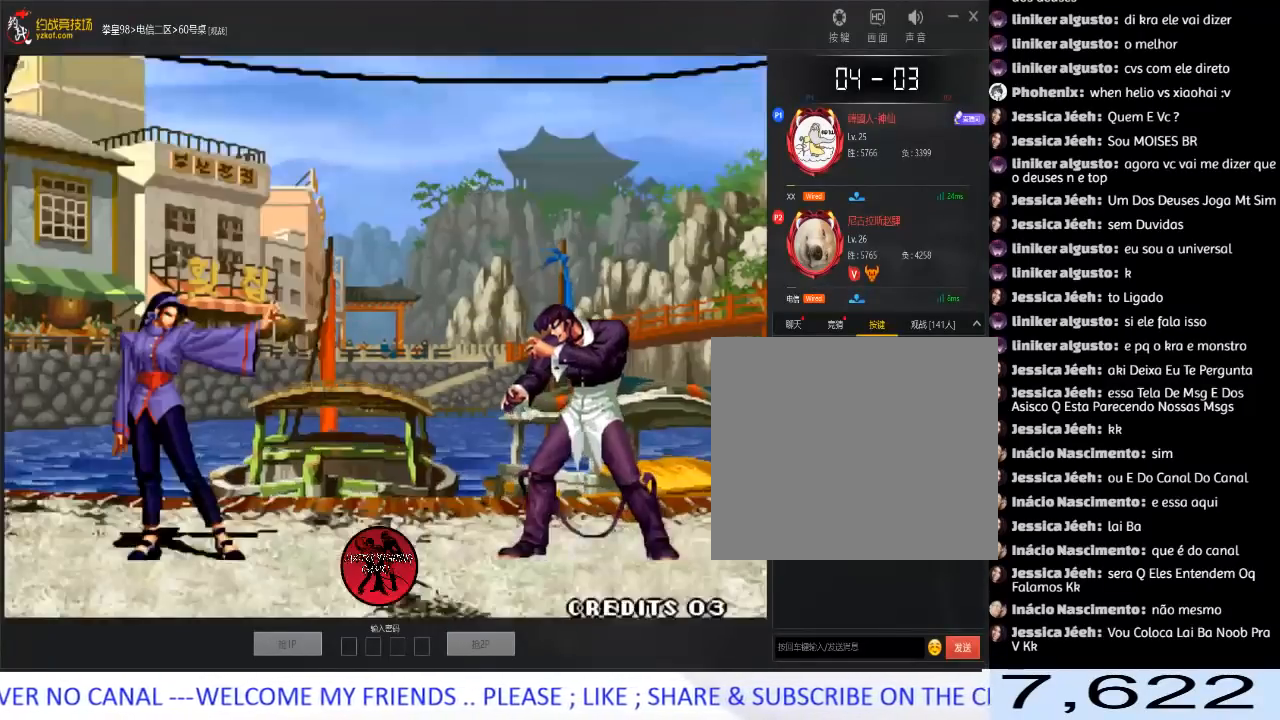
{"buttons": [], "left_stick": "center", "events": []}
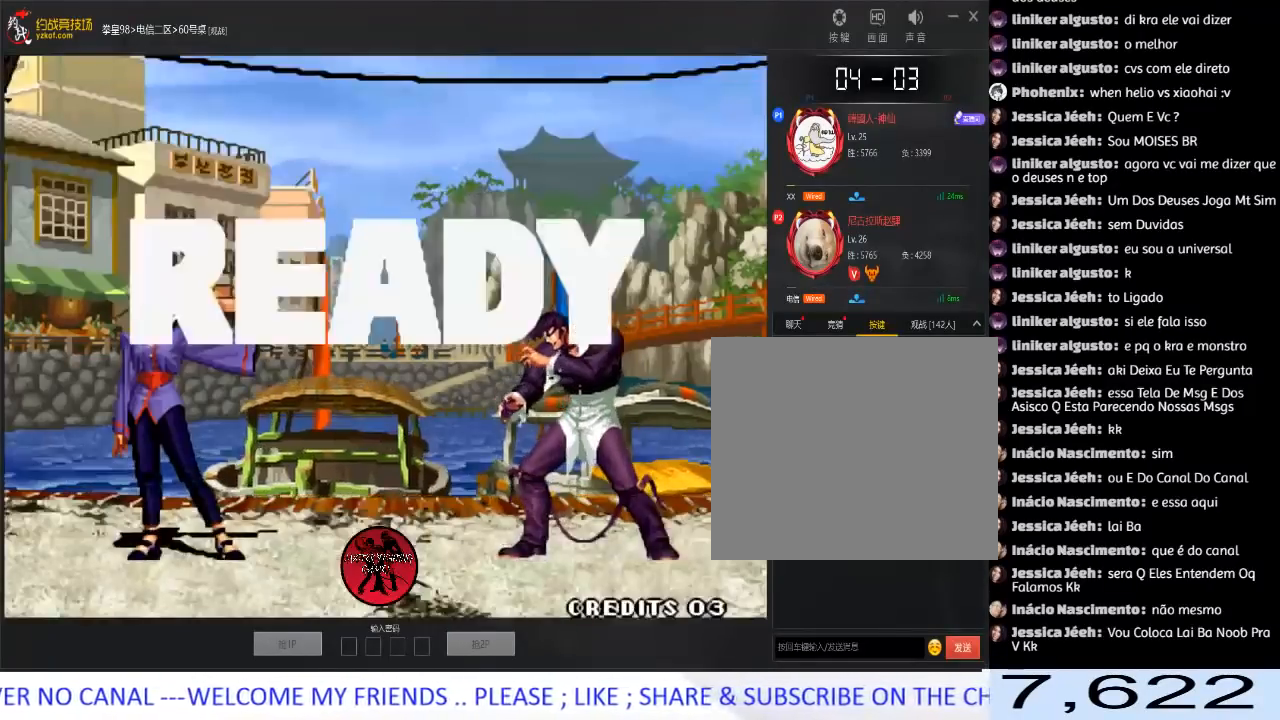
{"buttons": [], "left_stick": "right", "events": [[217, "left_stick", "down"], [317, "left_stick", "left"], [433, "left_stick", "right"]]}
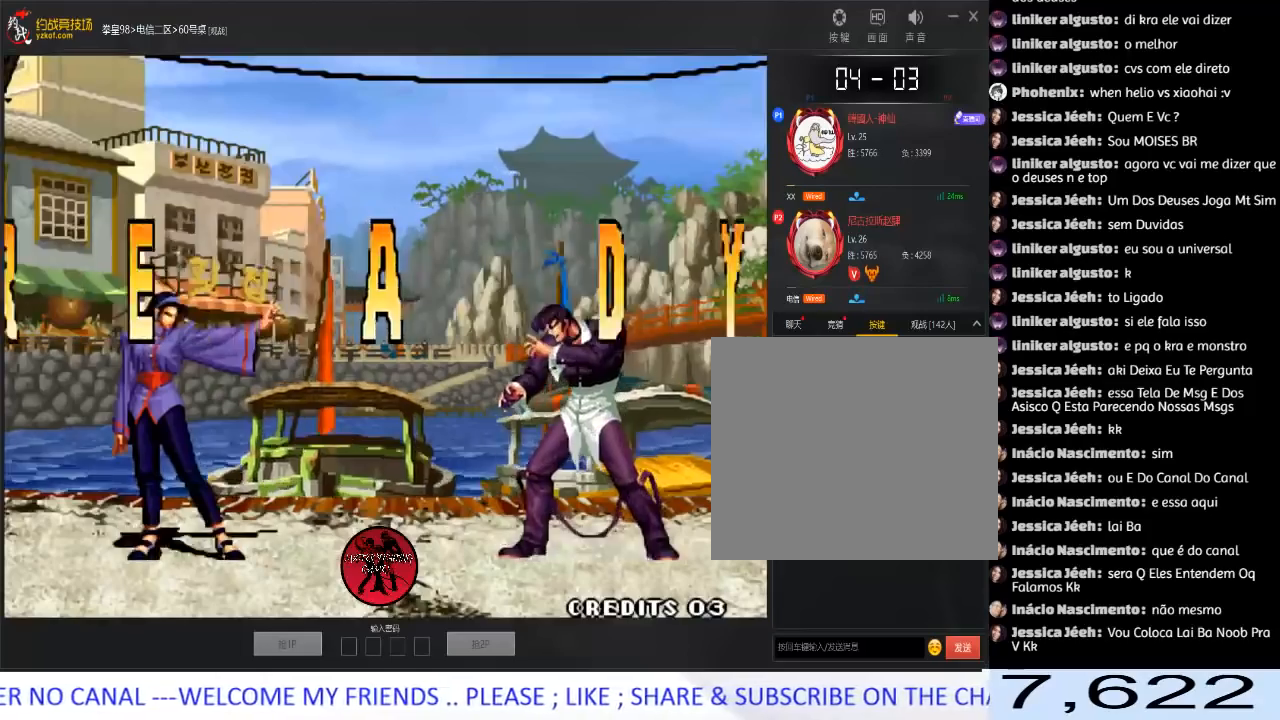
{"buttons": [], "left_stick": "center", "events": [[17, "left_stick", "down"], [83, "left_stick", "left"], [183, "left_stick", "right"], [267, "left_stick", "down"], [367, "A", "down"], [367, "B", "down"], [367, "C", "down"], [367, "D", "down"], [400, "left_stick", "center"], [450, "A", "up"], [450, "B", "up"], [450, "C", "up"], [483, "D", "up"]]}
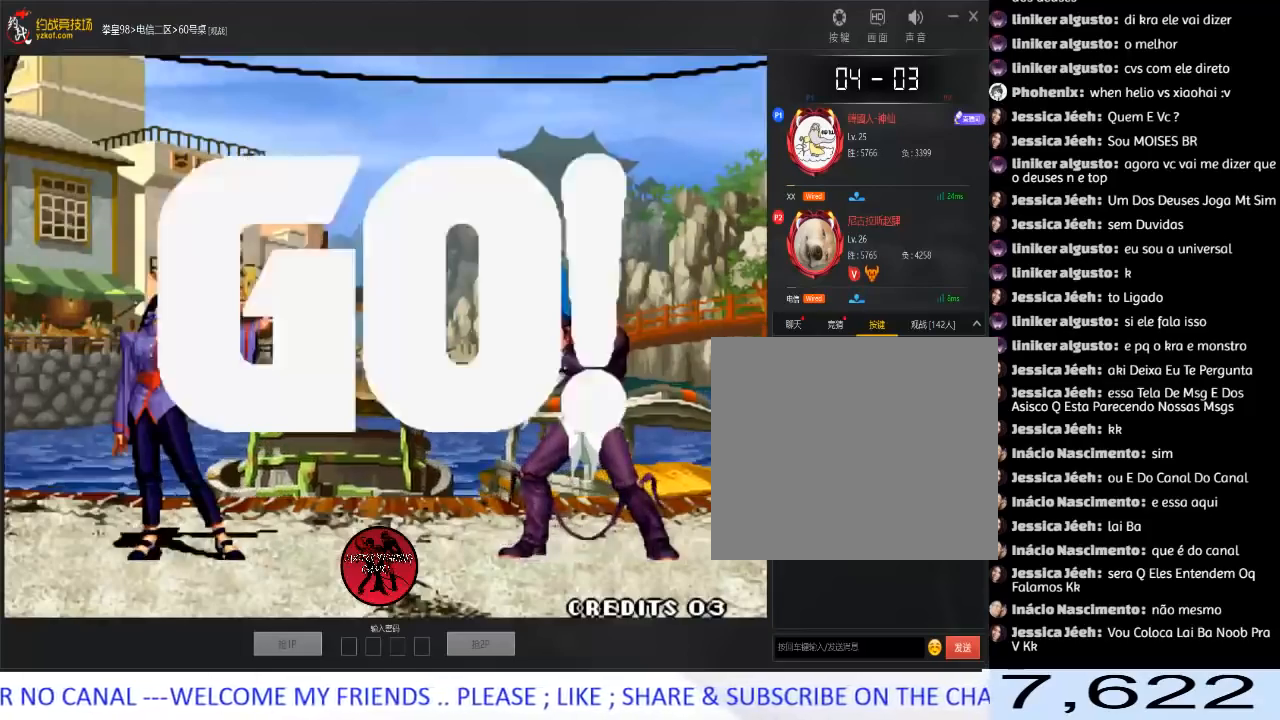
{"buttons": [], "left_stick": "right", "events": [[33, "A", "down"], [33, "B", "down"], [33, "C", "down"], [50, "D", "down"], [100, "left_stick", "right"], [117, "A", "up"], [117, "B", "up"], [133, "C", "up"], [167, "C", "down"], [183, "A", "down"], [183, "B", "down"], [300, "B", "up"], [317, "C", "up"], [317, "D", "up"], [367, "A", "up"]]}
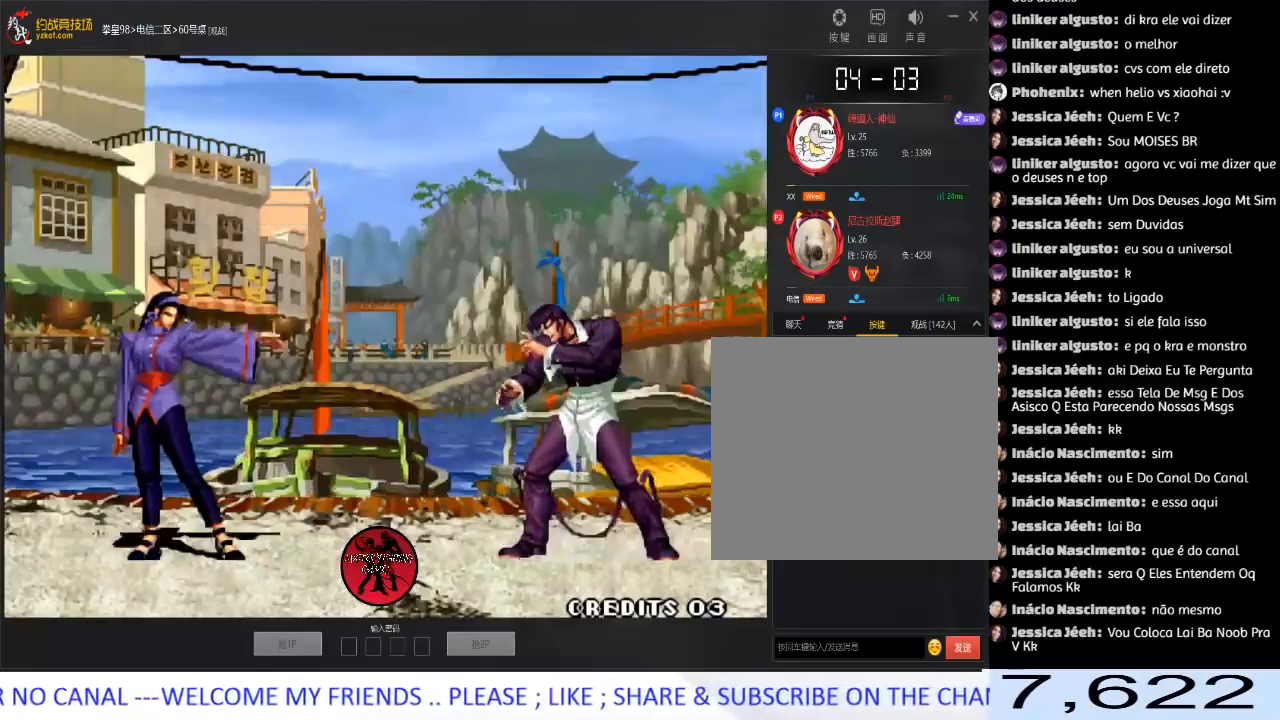
{"buttons": [], "left_stick": "center", "events": [[33, "left_stick", "center"], [217, "D", "down"], [400, "D", "up"]]}
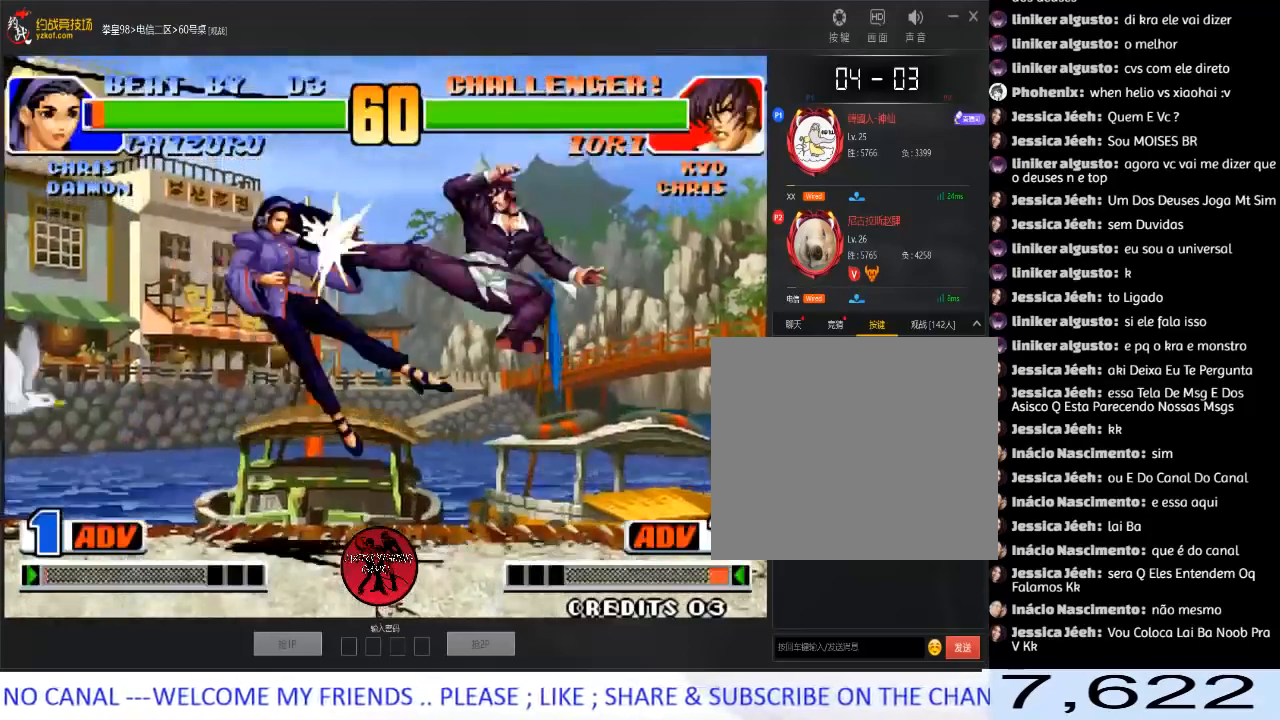
{"buttons": [], "left_stick": "up-left"}
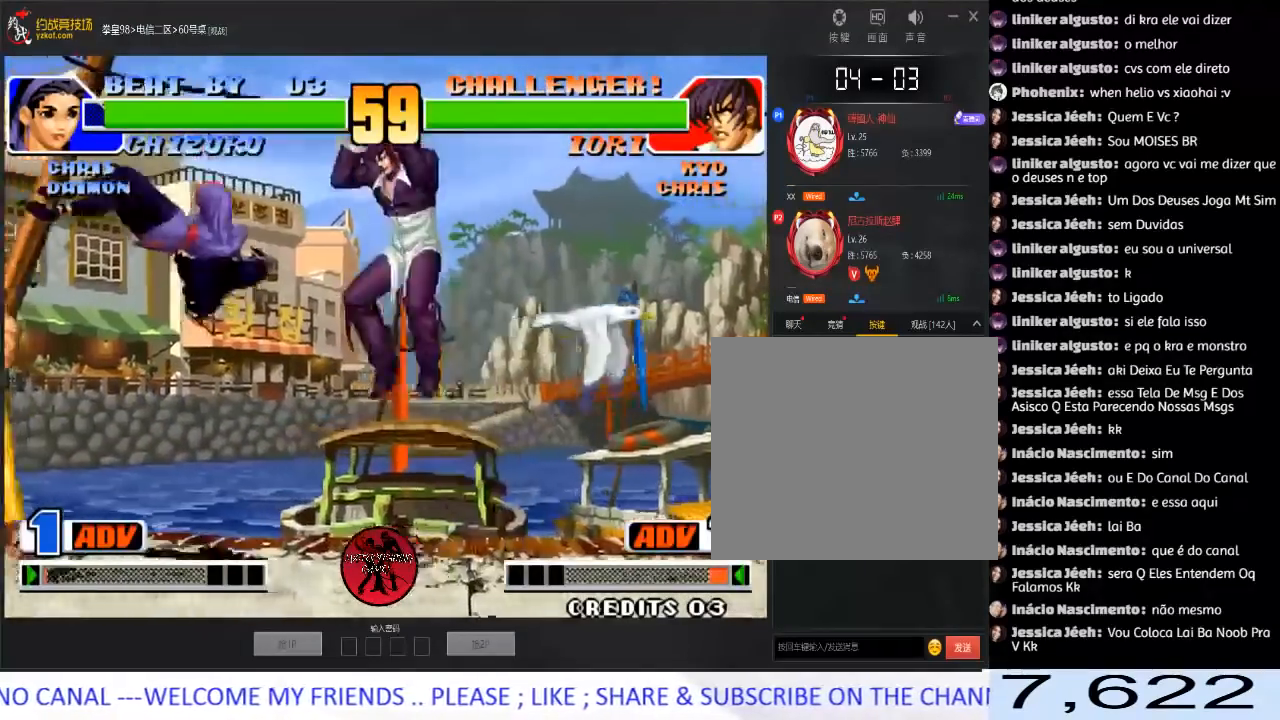
{"buttons": [], "left_stick": "left", "events": [[50, "C", "down"], [50, "left_stick", "left"], [300, "C", "up"]]}
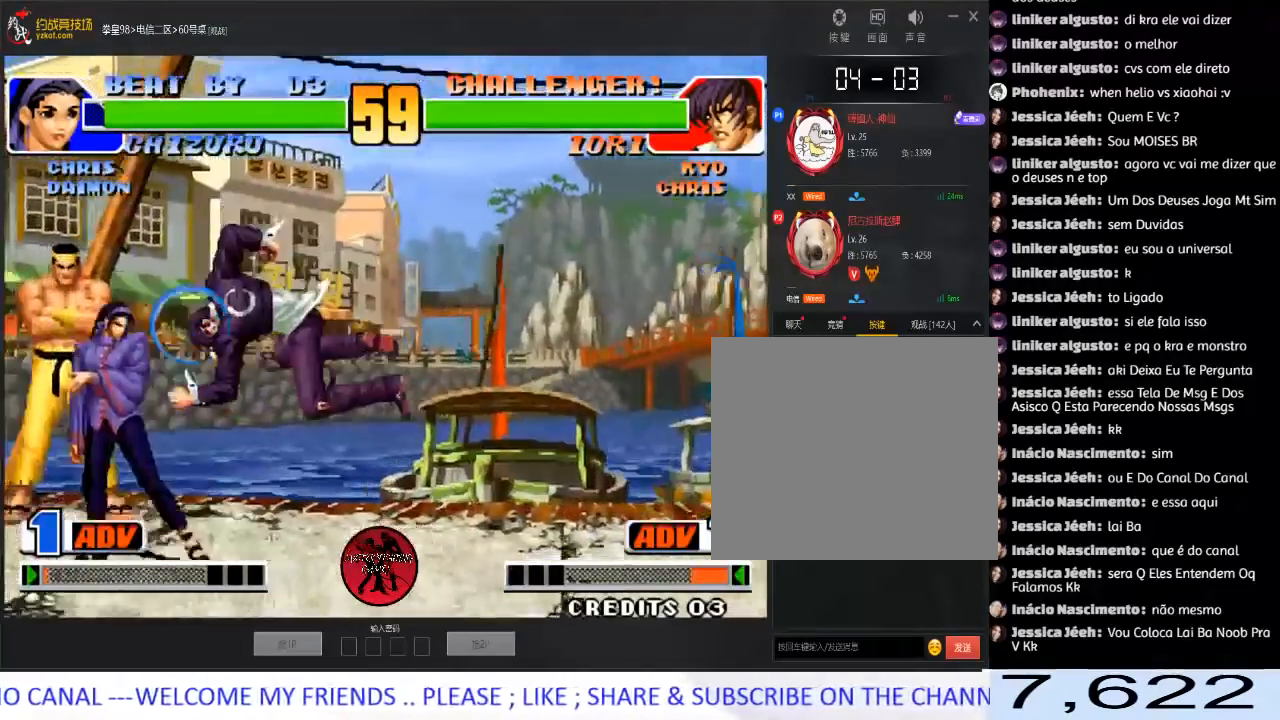
{"buttons": [], "left_stick": "left", "events": [[150, "C", "down"], [250, "C", "up"], [317, "B", "down"], [433, "B", "up"]]}